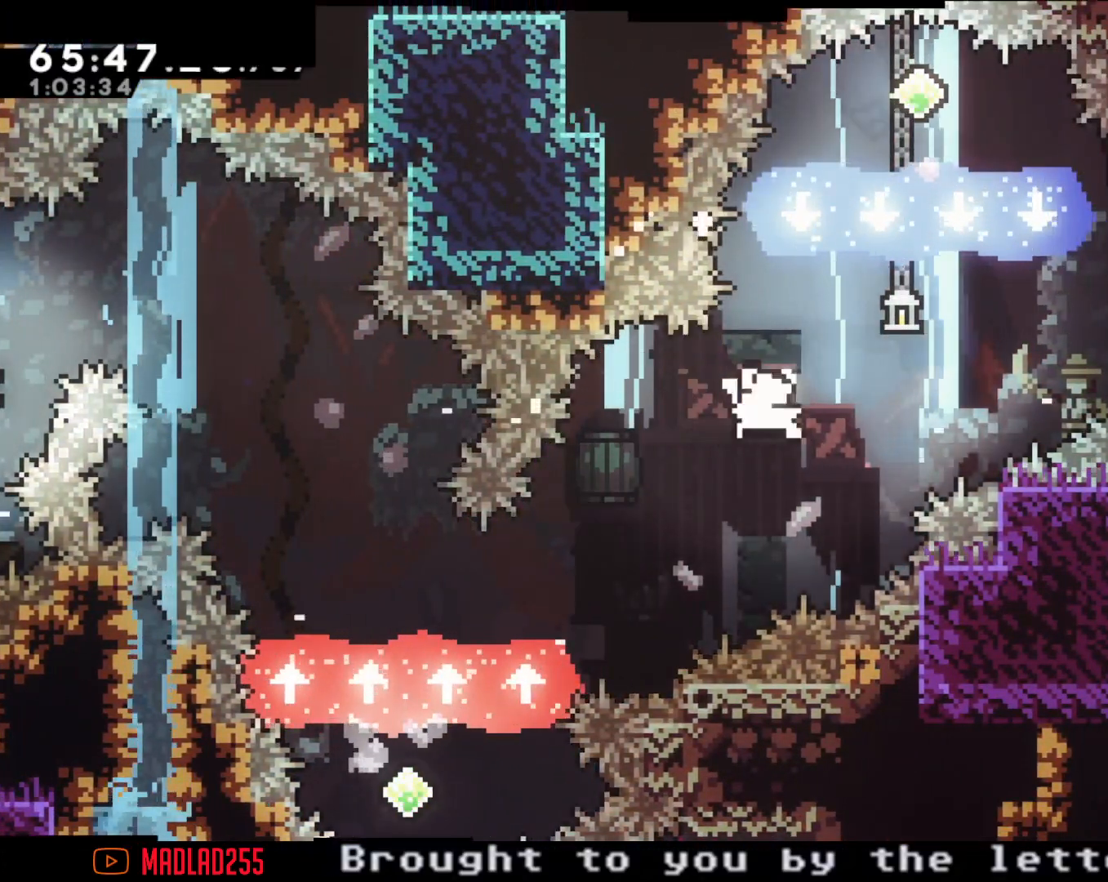
Gameplay with a controller (Nintendo layout); each line is a JSON object with the inputs held at the frame after it. "events" lists button and stick changes between this image and that frame as [ms after this image, input, new state], when the widget could be followed in between. Not read: L1 L3 R1 R3.
{"buttons": [], "left_stick": "center", "right_stick": "center", "events": [[17, "A", "up"], [117, "A", "down"], [117, "left_stick", "center"], [284, "A", "up"]]}
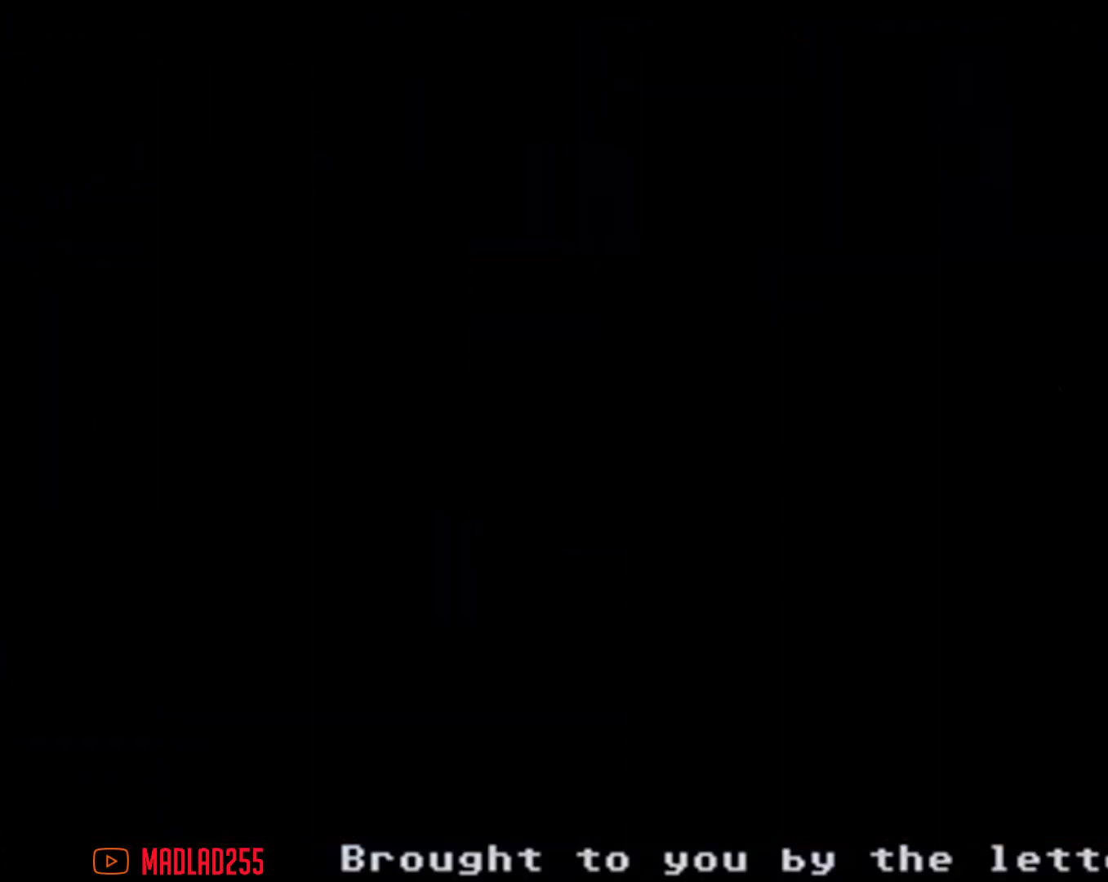
{"buttons": [], "left_stick": "center", "right_stick": "center", "events": []}
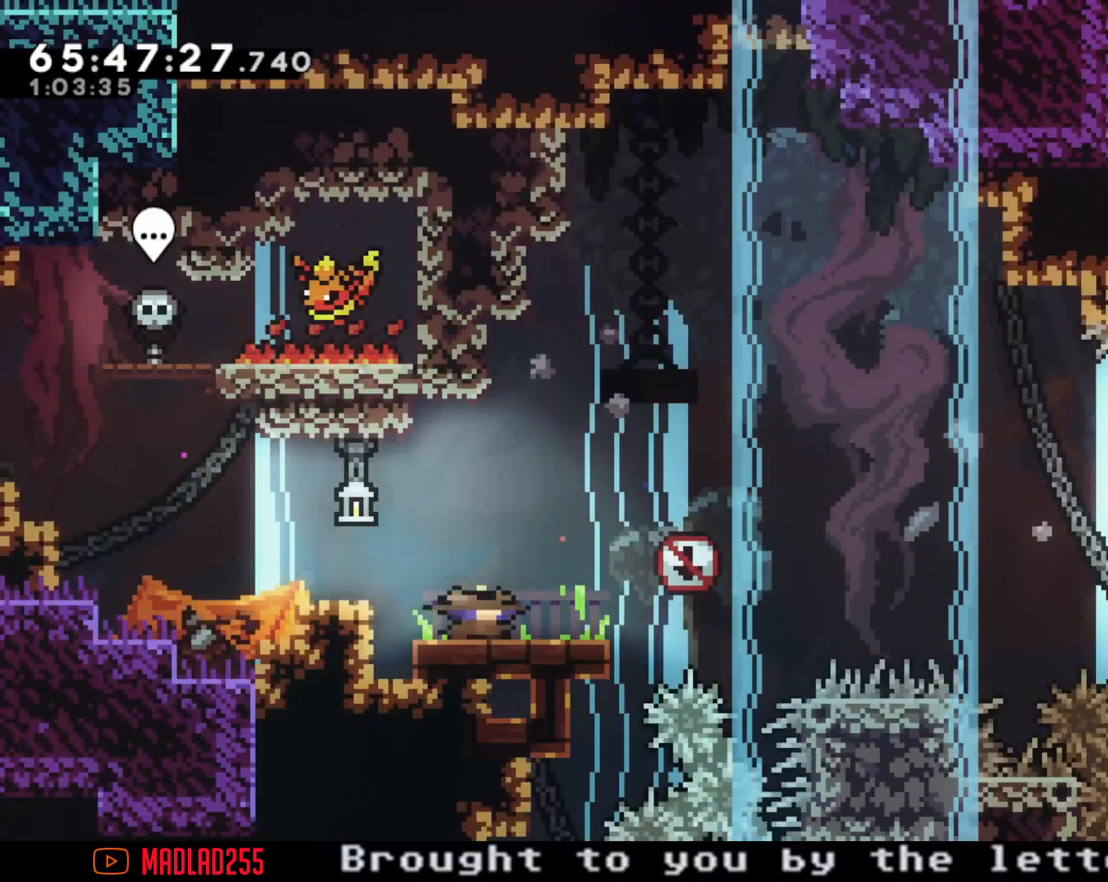
{"buttons": ["A"], "left_stick": "right", "right_stick": "center", "events": [[17, "left_stick", "right"], [67, "X", "down"], [183, "X", "up"], [250, "A", "down"]]}
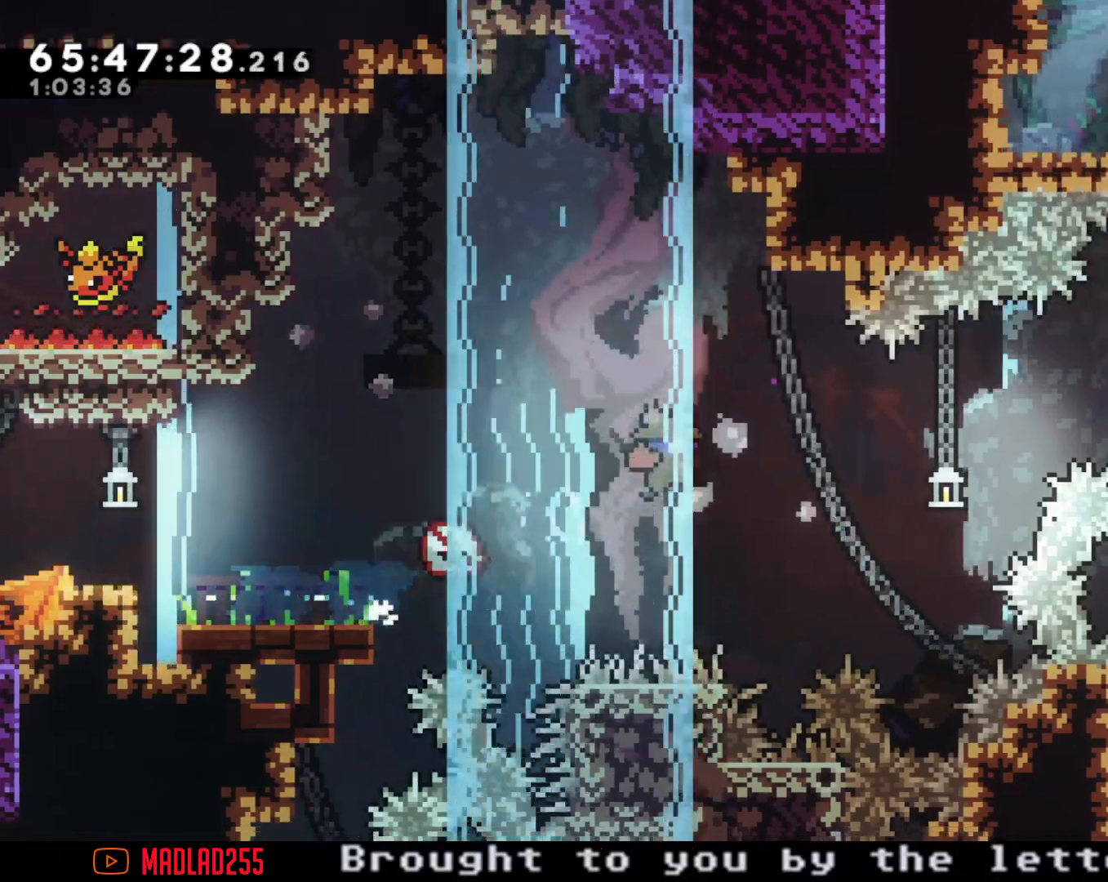
{"buttons": ["X"], "left_stick": "up-right", "right_stick": "center", "events": [[17, "left_stick", "up-right"], [134, "A", "up"], [267, "X", "down"], [284, "right_stick", "down-right"], [351, "right_stick", "center"]]}
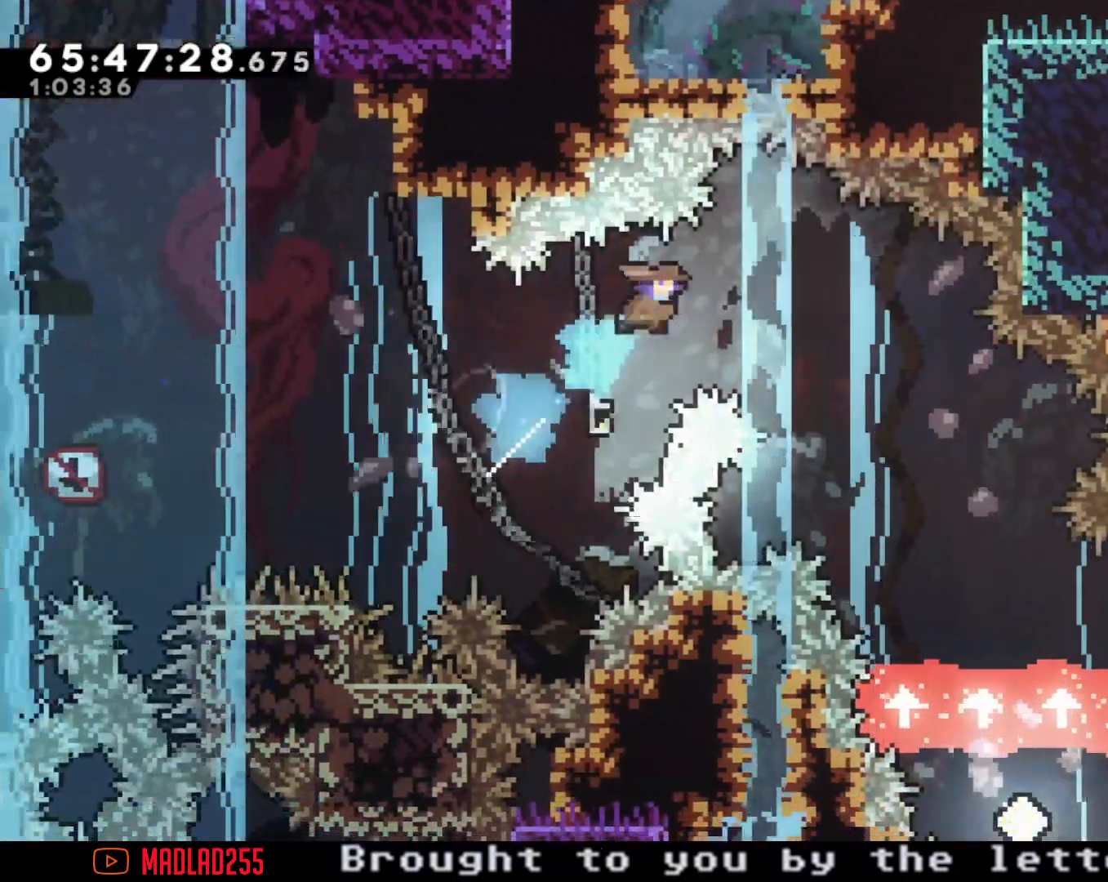
{"buttons": [], "left_stick": "right", "right_stick": "center"}
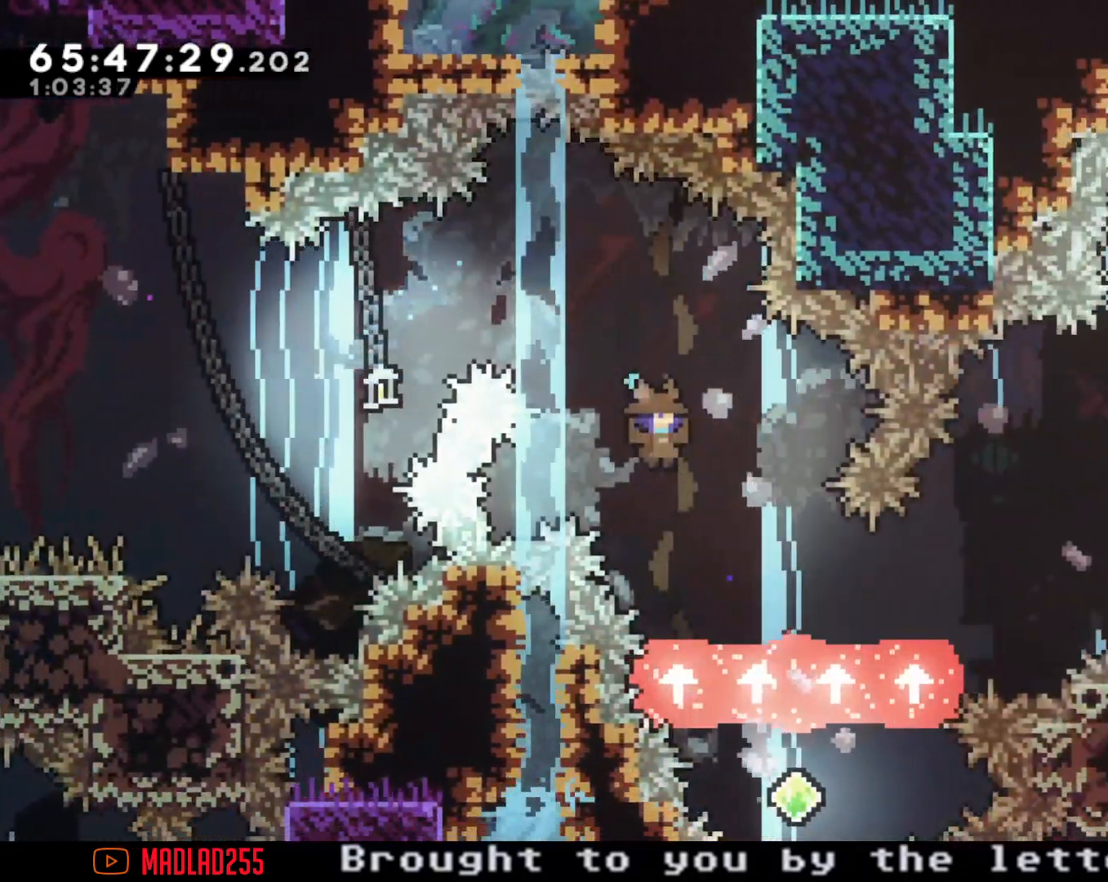
{"buttons": [], "left_stick": "right", "right_stick": "center", "events": [[101, "left_stick", "down"], [501, "left_stick", "right"]]}